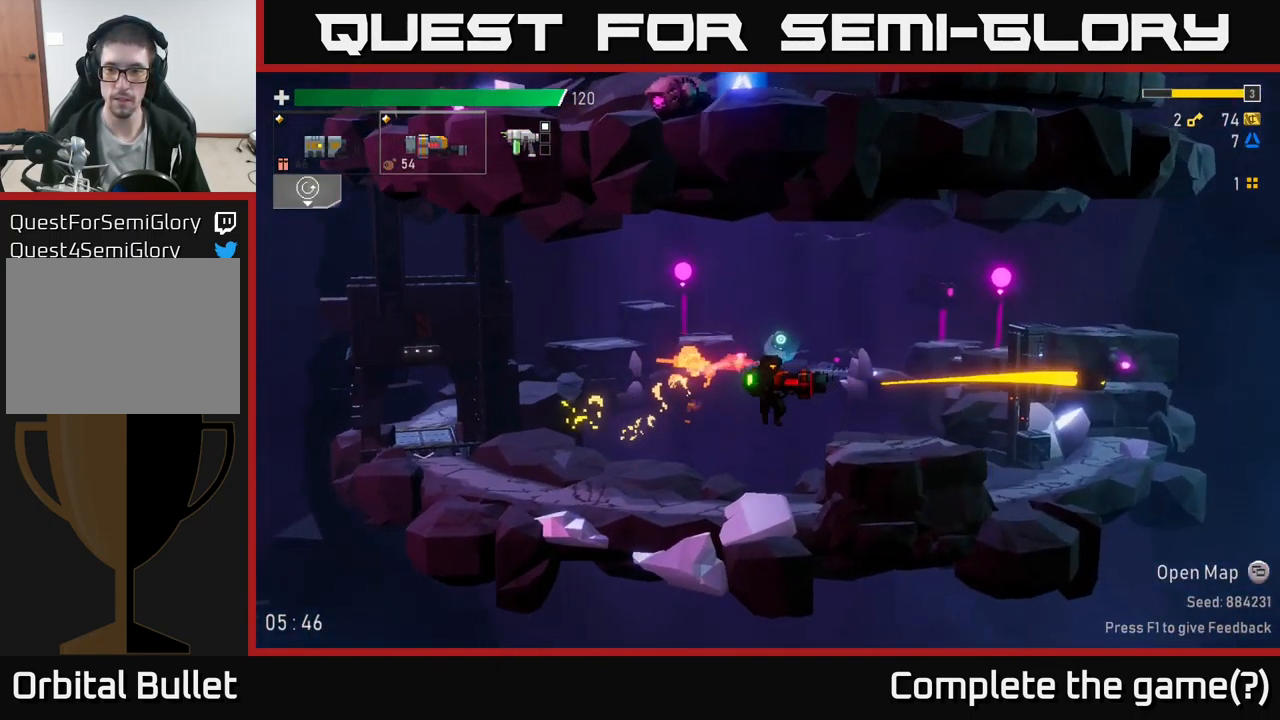
Gameplay with a controller (Xbox layout); each line is a JSON object with the inputs held at the frame after it. "events" lists button and stick changes between this image and that frame as [ms after this image, input, new state], when the widget could be followed in between.
{"buttons": ["A"], "left_stick": "right", "right_stick": "center", "events": [[467, "A", "down"]]}
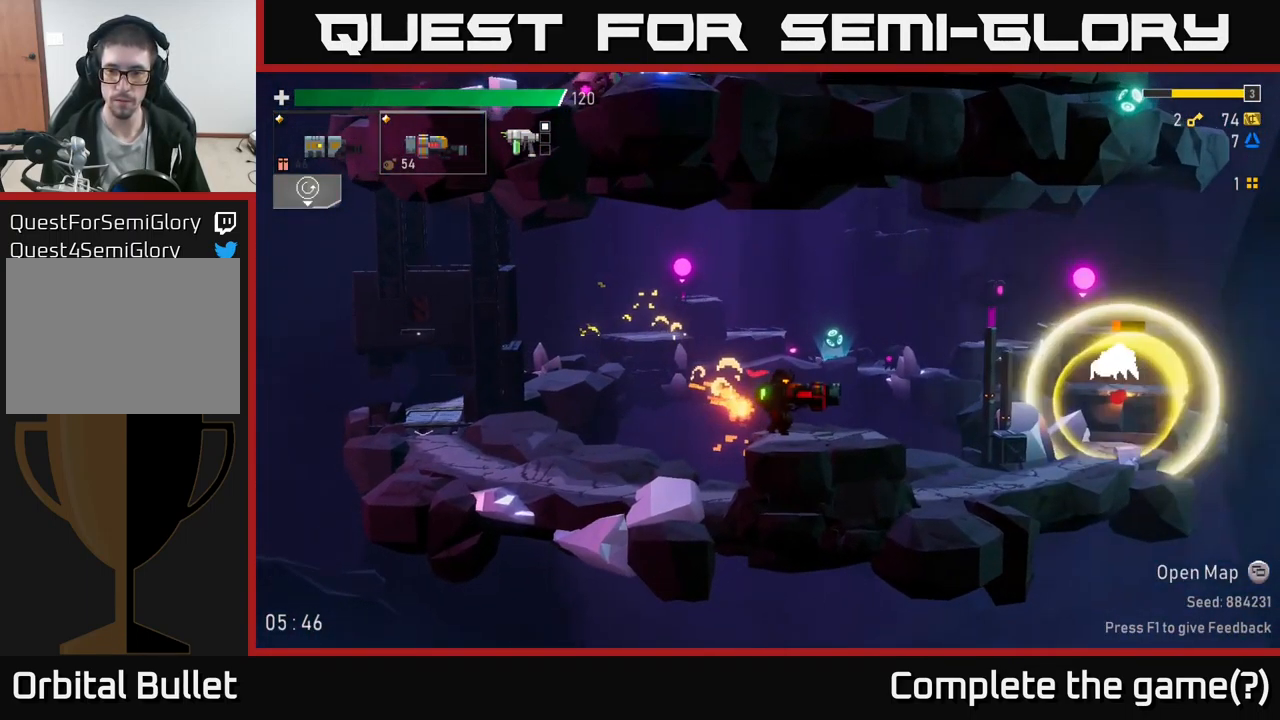
{"buttons": [], "left_stick": "right", "right_stick": "center", "events": [[50, "L2", "down"], [117, "A", "up"], [167, "L2", "up"]]}
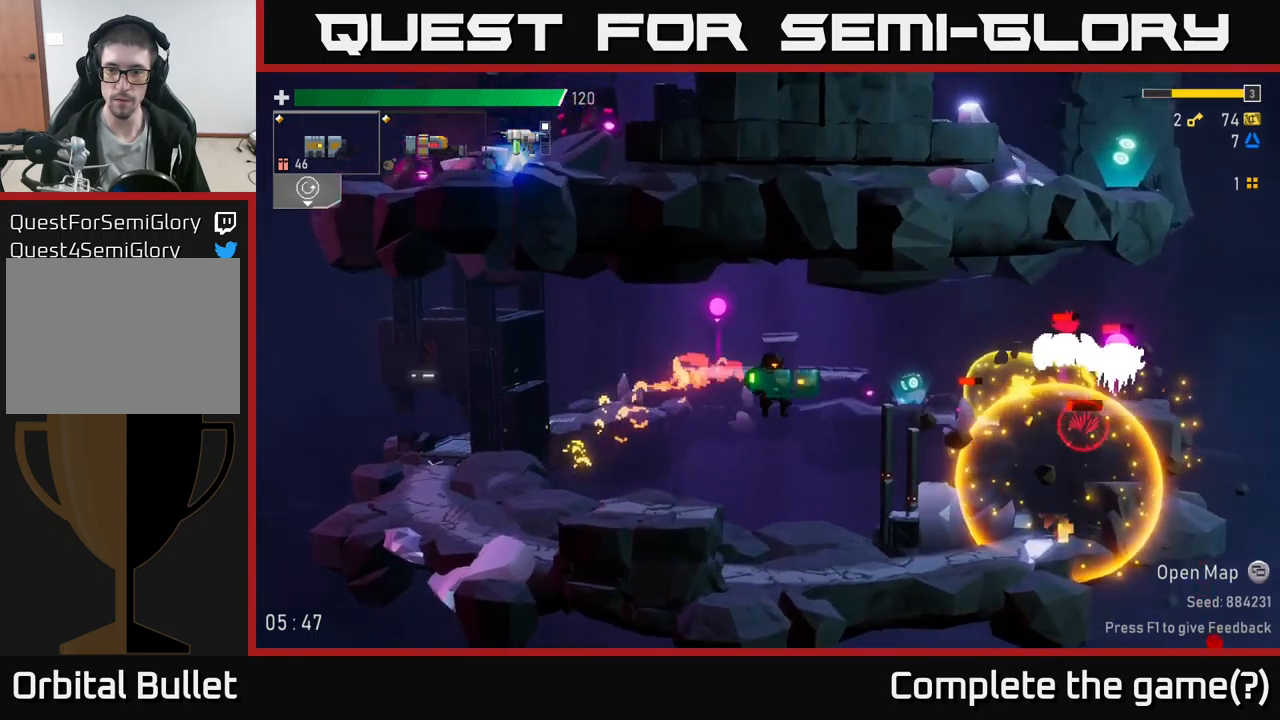
{"buttons": [], "left_stick": "center", "right_stick": "center", "events": [[333, "R2", "down"], [350, "left_stick", "center"], [400, "R2", "up"]]}
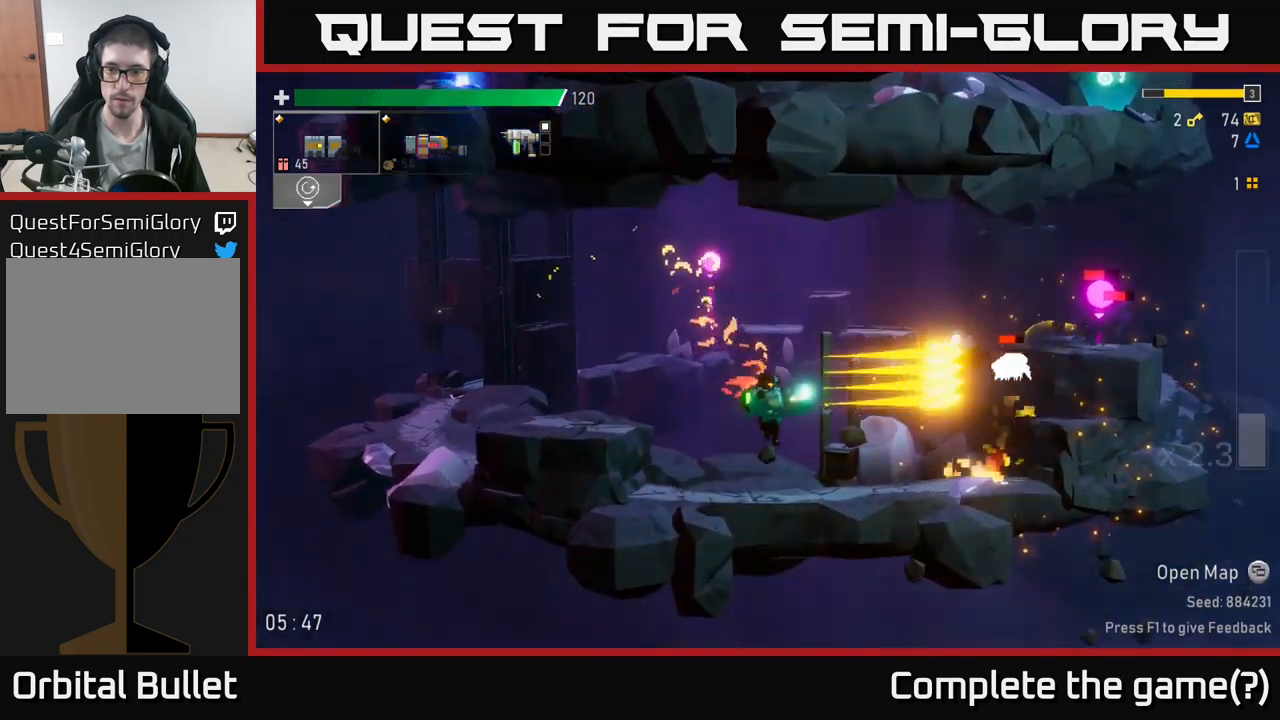
{"buttons": ["A"], "left_stick": "right", "right_stick": "center", "events": [[33, "left_stick", "left"], [300, "left_stick", "center"], [383, "A", "down"], [383, "left_stick", "right"]]}
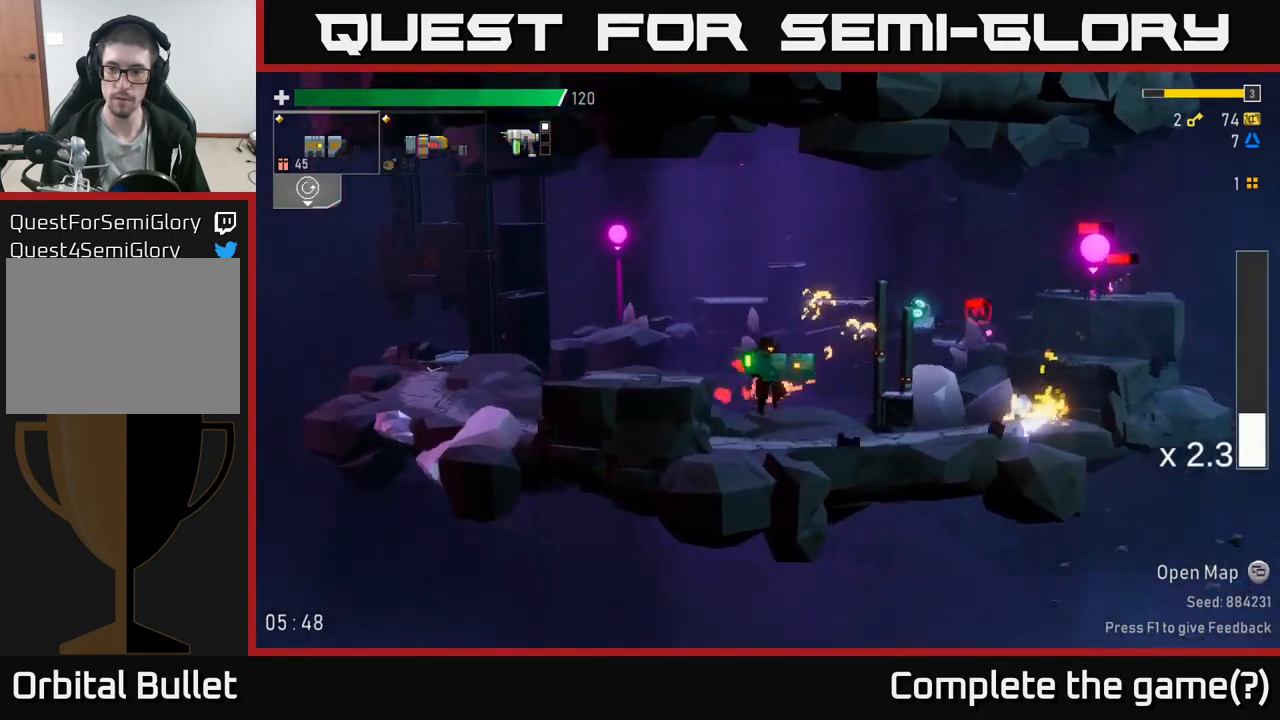
{"buttons": [], "left_stick": "right", "right_stick": "center", "events": [[33, "A", "up"], [100, "A", "down"], [216, "R2", "down"], [283, "A", "up"], [316, "R2", "up"]]}
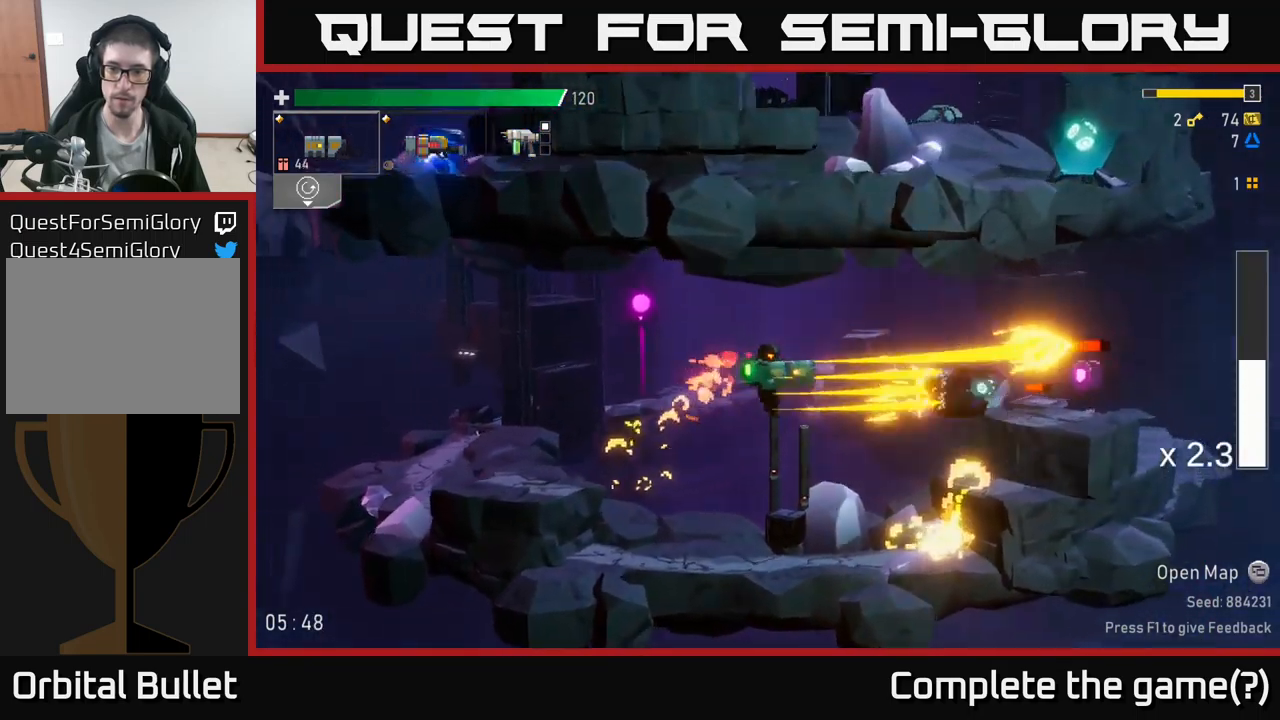
{"buttons": [], "left_stick": "center", "right_stick": "center", "events": [[33, "left_stick", "center"], [233, "R2", "down"], [366, "R2", "up"]]}
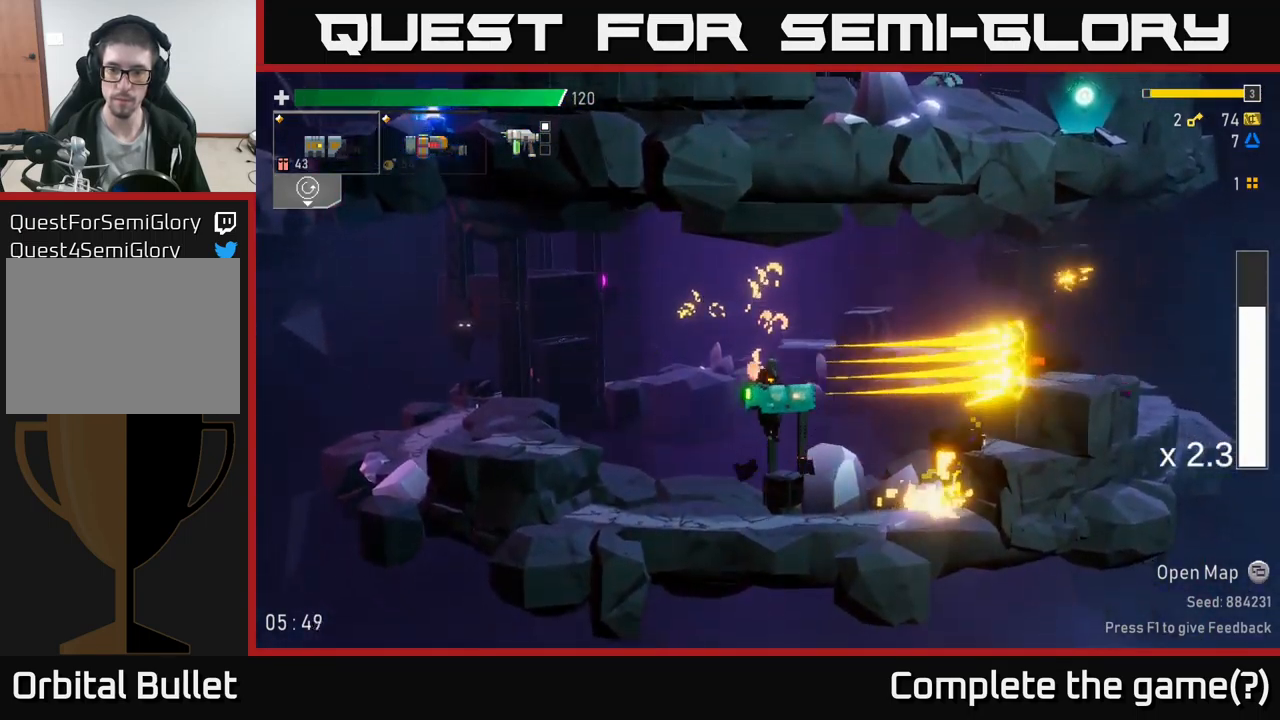
{"buttons": ["A"], "left_stick": "right", "right_stick": "center", "events": [[66, "left_stick", "left"], [366, "A", "down"], [366, "left_stick", "right"]]}
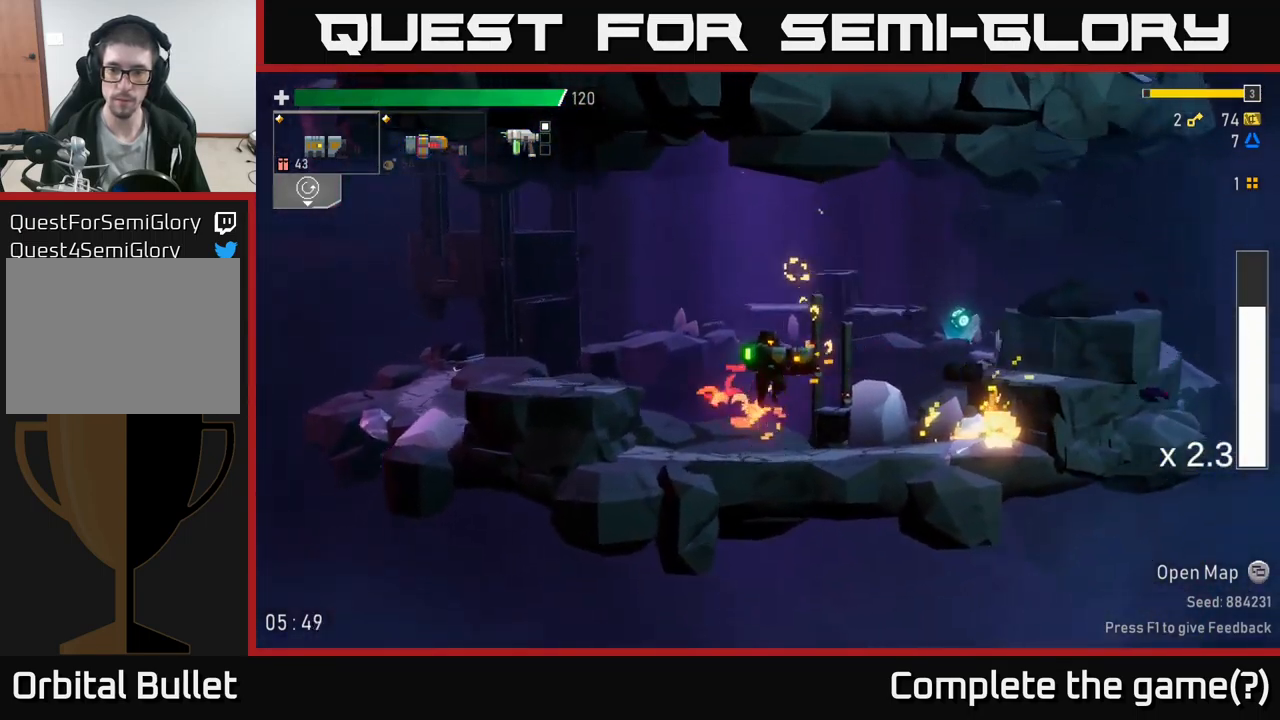
{"buttons": ["A", "X"], "left_stick": "right", "right_stick": "center", "events": [[33, "A", "up"], [200, "A", "down"], [500, "X", "down"]]}
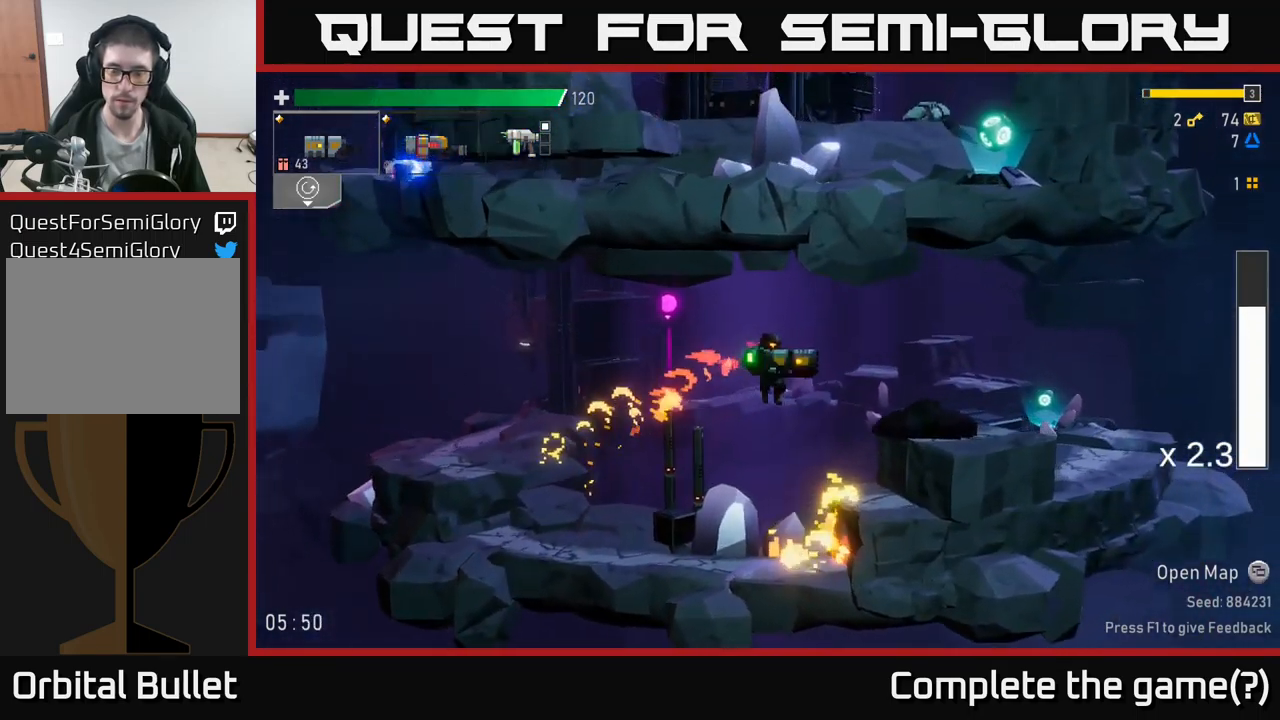
{"buttons": [], "left_stick": "right", "right_stick": "center", "events": [[166, "X", "up"], [183, "A", "up"]]}
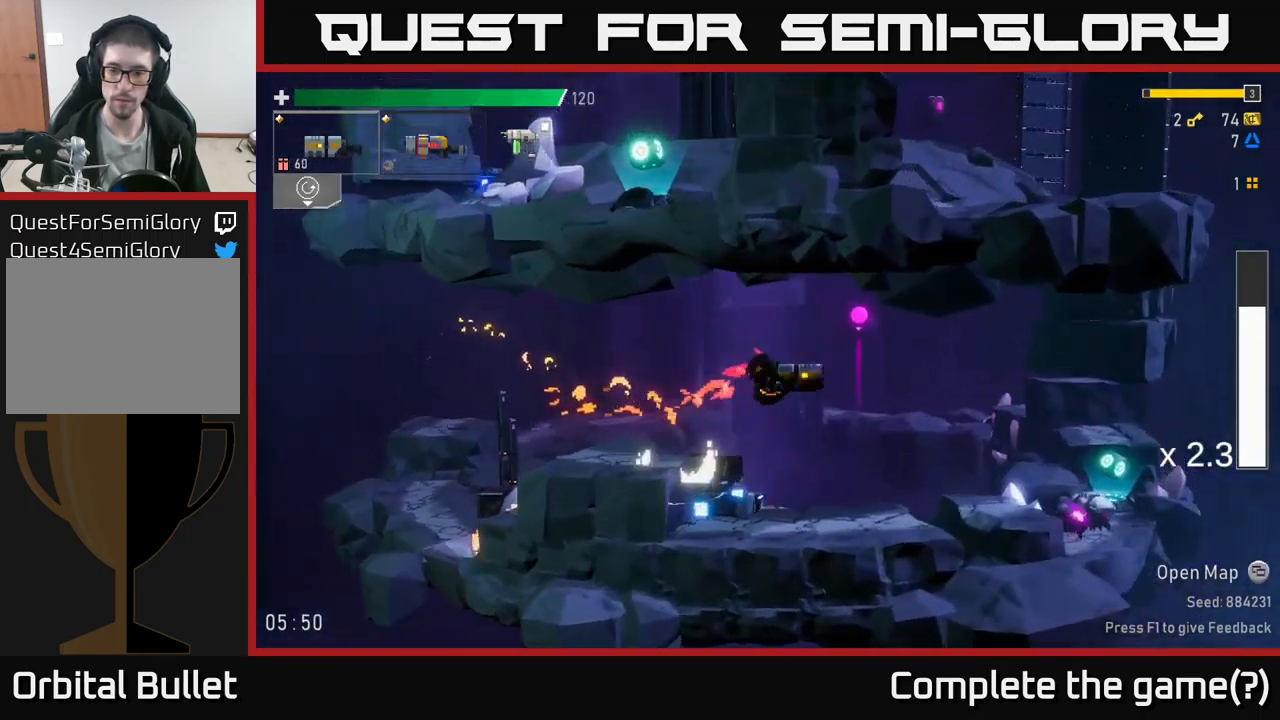
{"buttons": [], "left_stick": "right", "right_stick": "center", "events": []}
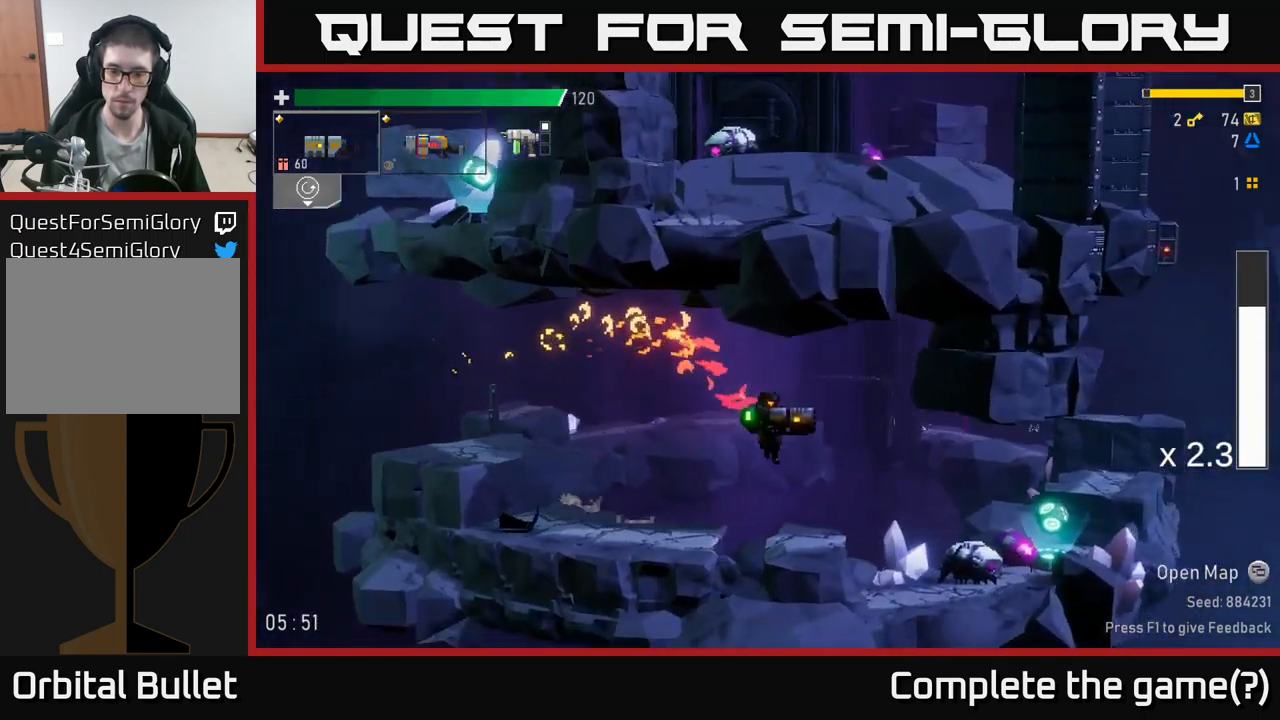
{"buttons": [], "left_stick": "down", "right_stick": "center", "events": [[316, "left_stick", "down"], [366, "R2", "down"], [483, "R2", "up"]]}
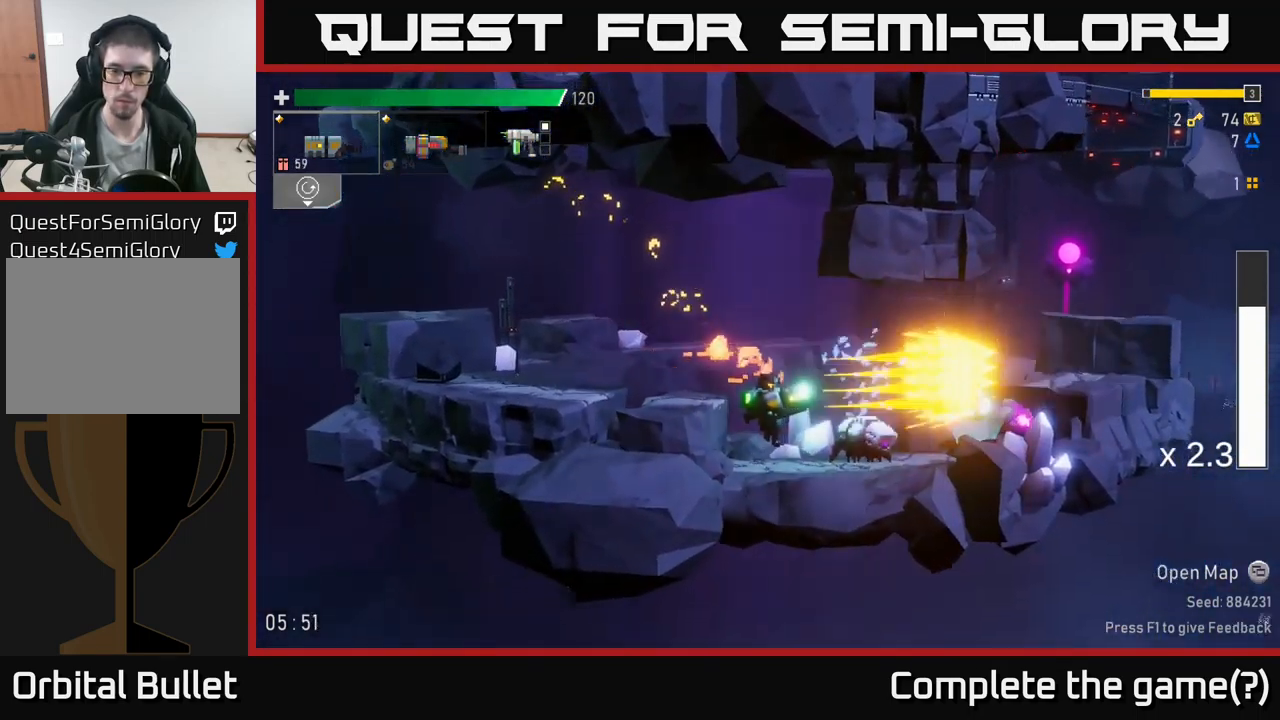
{"buttons": ["R2"], "left_stick": "down", "right_stick": "center", "events": [[367, "R2", "down"]]}
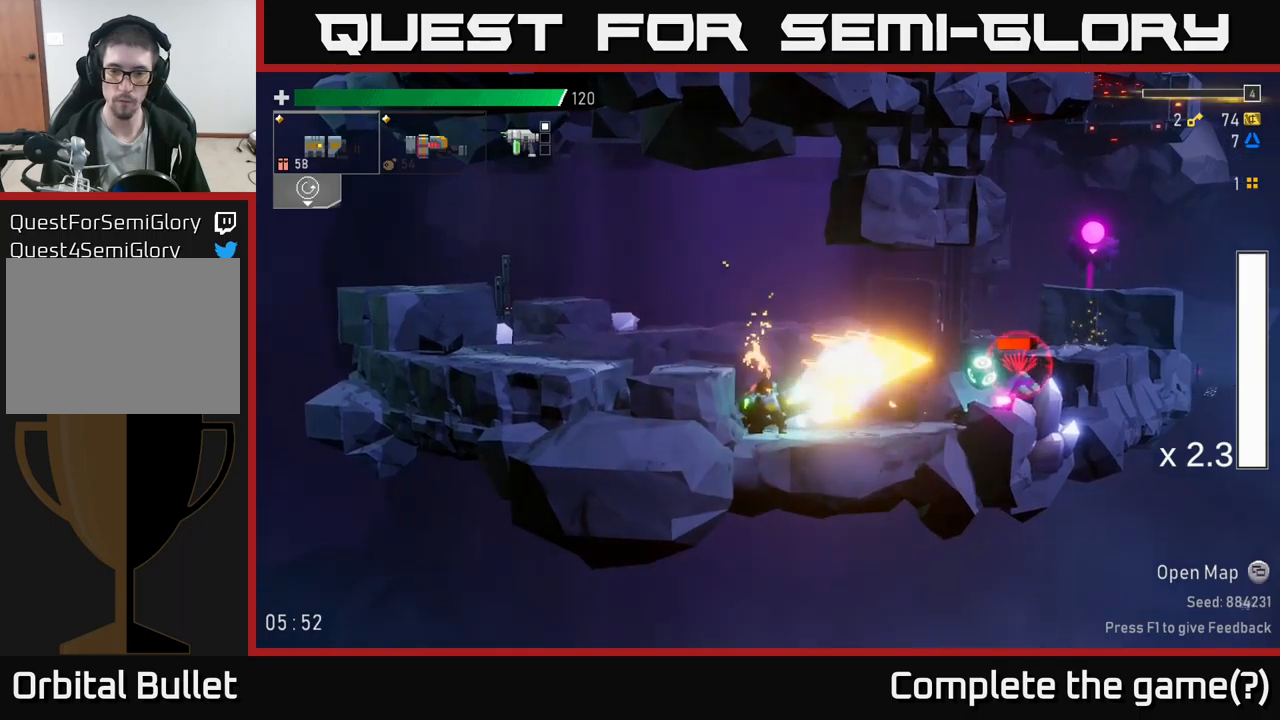
{"buttons": ["R2"], "left_stick": "down", "right_stick": "center", "events": [[17, "R2", "up"], [400, "R2", "down"]]}
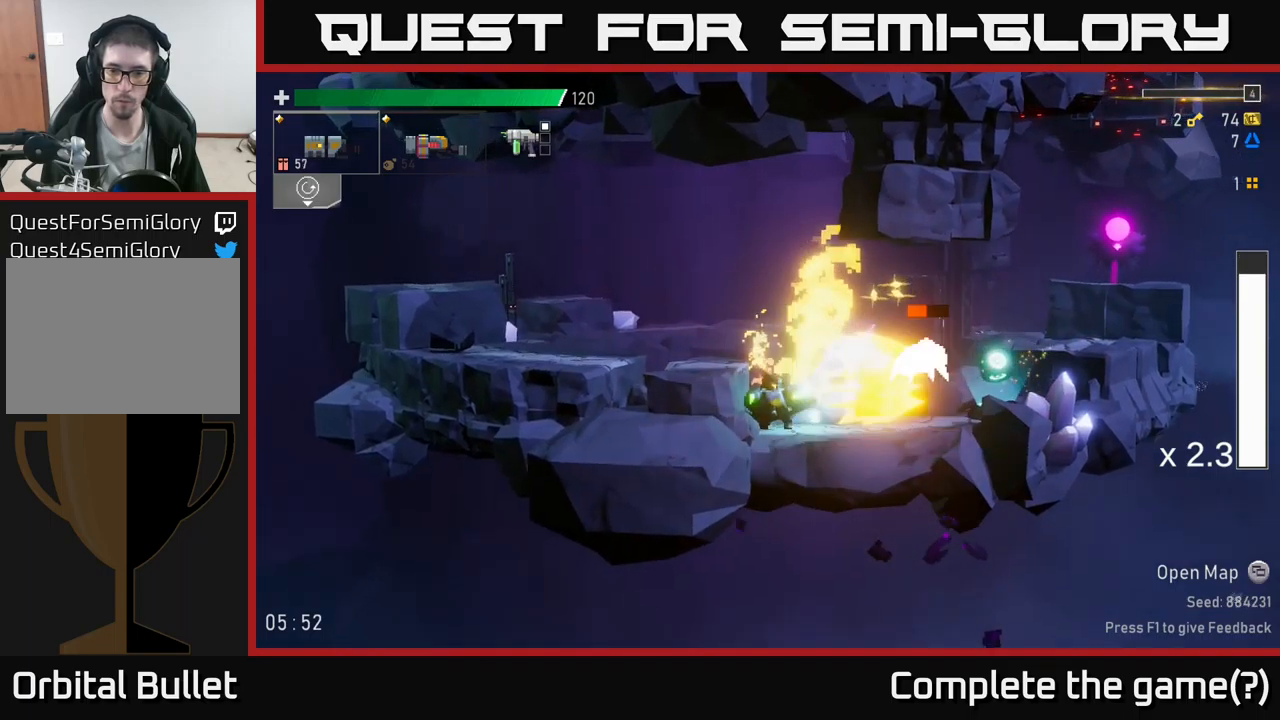
{"buttons": [], "left_stick": "right", "right_stick": "center", "events": [[33, "A", "down"], [33, "R2", "up"], [100, "left_stick", "right"], [200, "X", "down"], [217, "A", "up"], [300, "X", "up"]]}
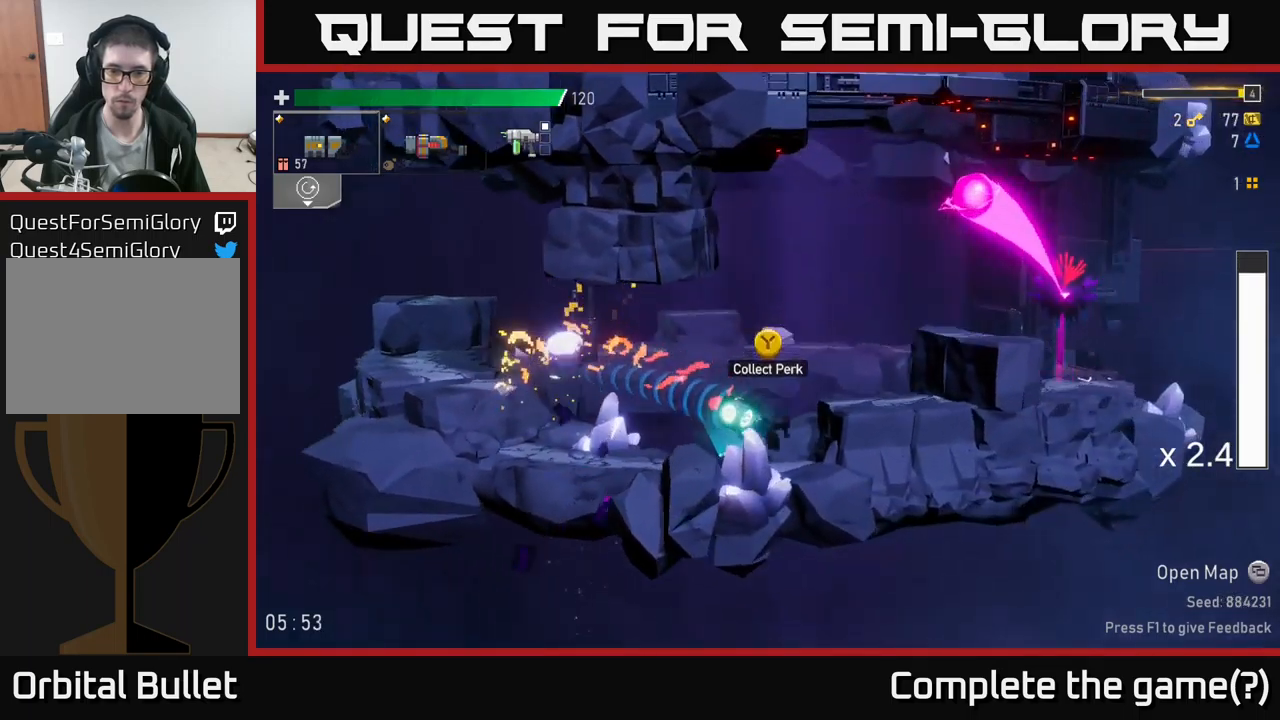
{"buttons": [], "left_stick": "right", "right_stick": "center", "events": [[33, "left_stick", "left"], [67, "Y", "down"], [150, "Y", "up"], [300, "left_stick", "center"], [383, "Y", "down"], [400, "left_stick", "right"], [483, "Y", "up"]]}
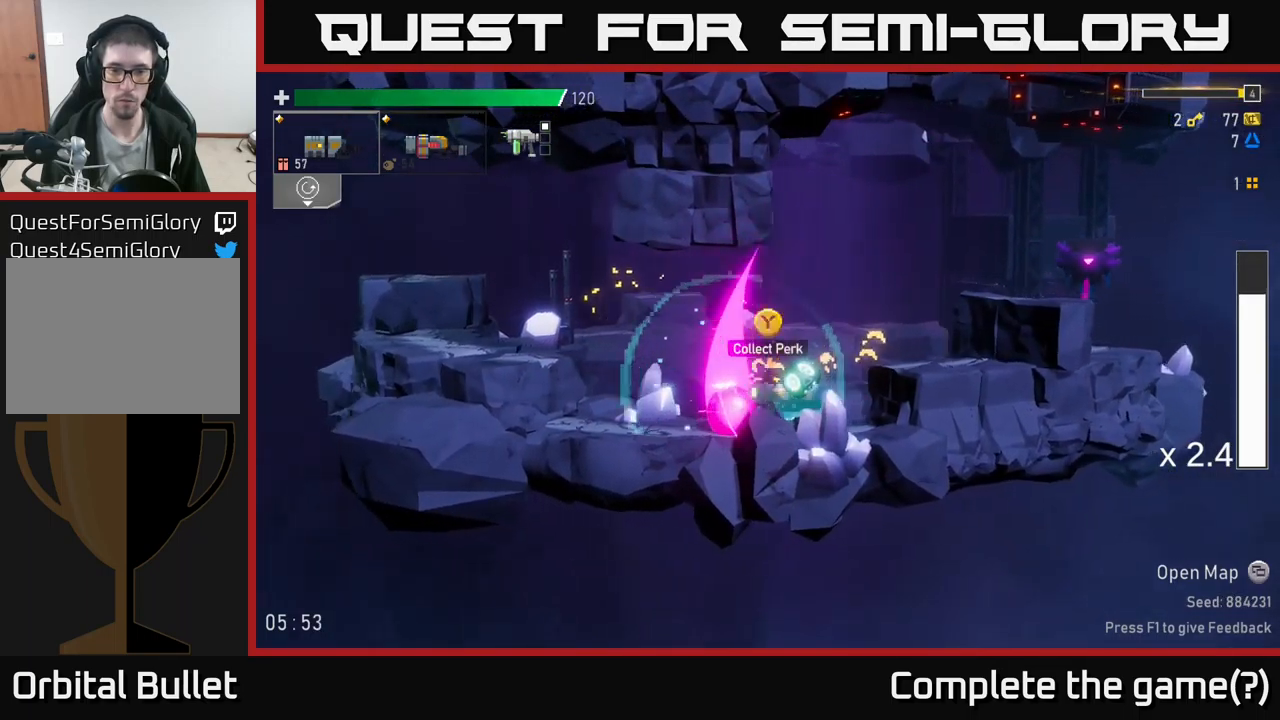
{"buttons": [], "left_stick": "right", "right_stick": "center", "events": [[100, "A", "down"], [233, "A", "up"], [267, "A", "down"], [383, "X", "down"], [417, "A", "up"], [467, "X", "up"]]}
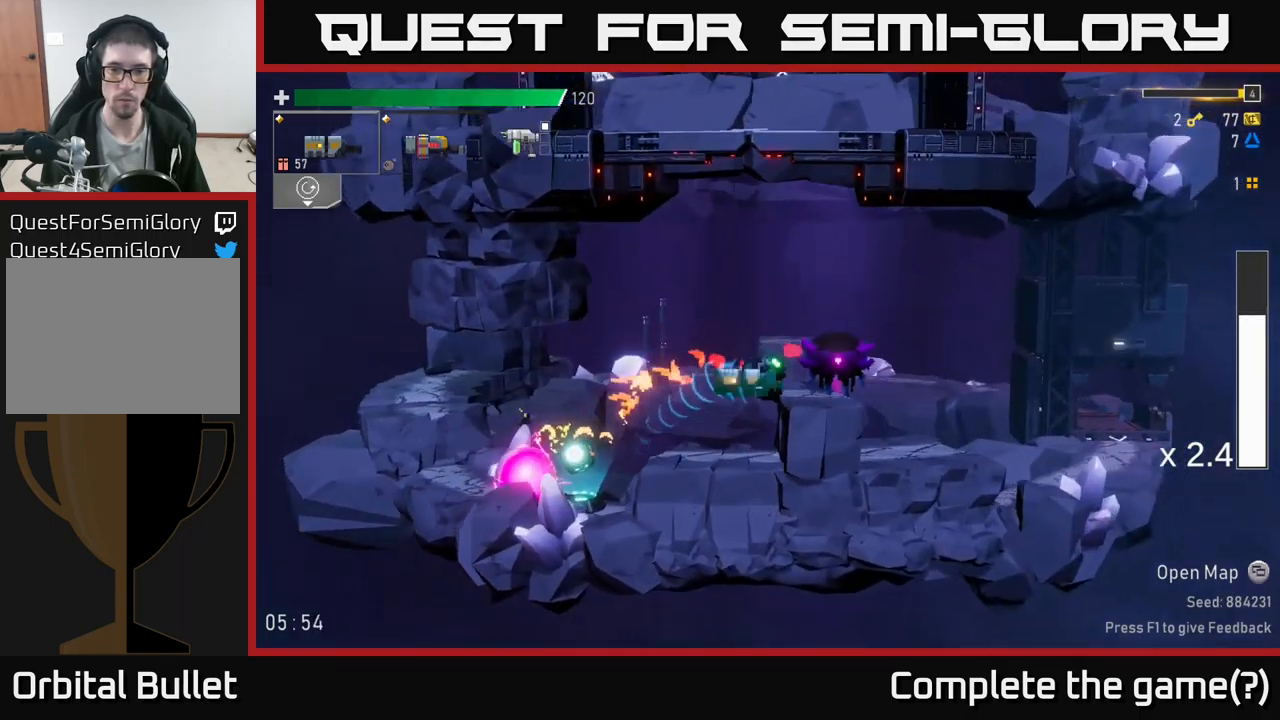
{"buttons": [], "left_stick": "right", "right_stick": "center", "events": [[50, "R2", "down"], [133, "R2", "up"]]}
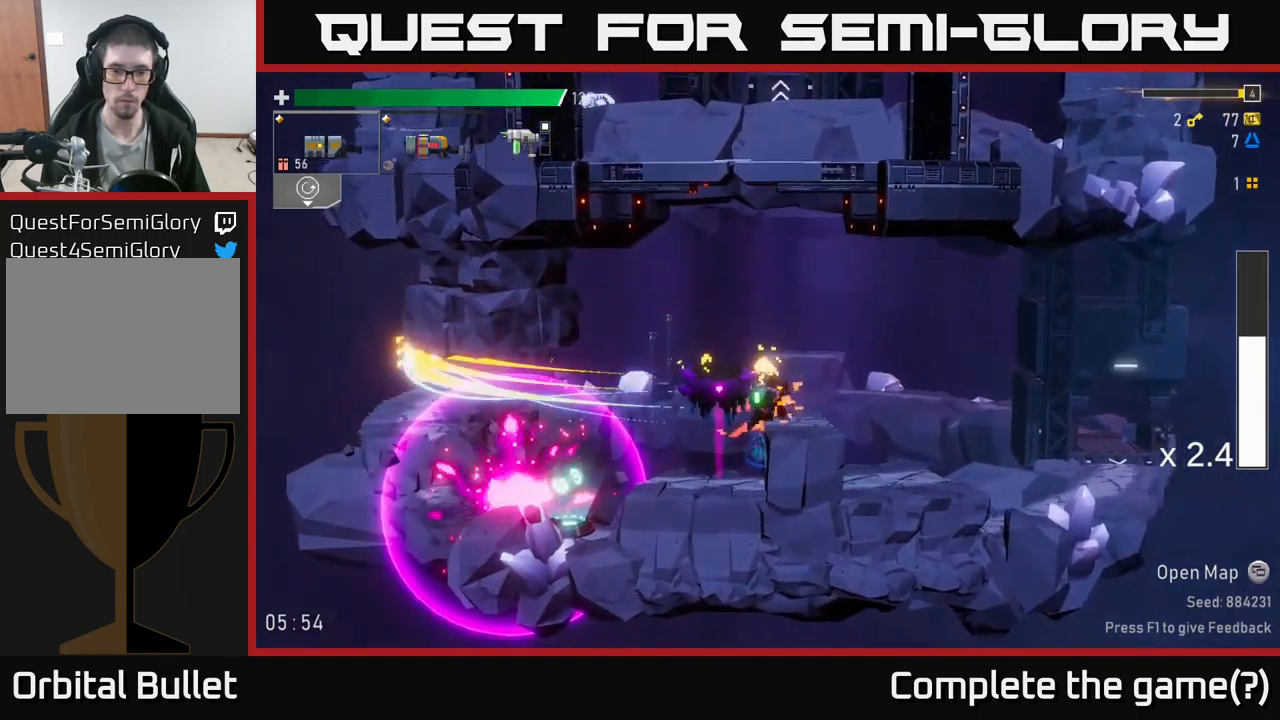
{"buttons": [], "left_stick": "center", "right_stick": "center", "events": [[100, "left_stick", "left"], [150, "R2", "down"], [250, "left_stick", "center"], [267, "R2", "up"]]}
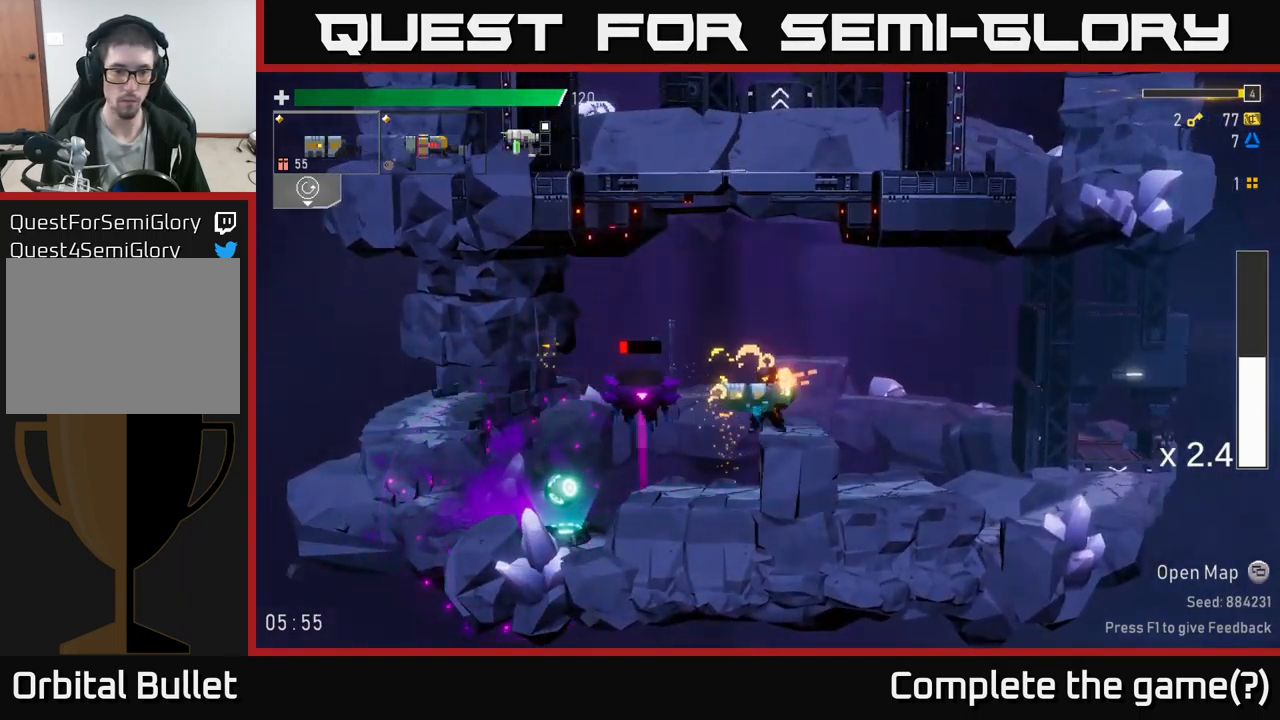
{"buttons": [], "left_stick": "left", "right_stick": "center", "events": [[17, "left_stick", "left"], [83, "R2", "down"], [133, "left_stick", "center"], [217, "R2", "up"], [250, "left_stick", "left"], [383, "R2", "down"], [467, "R2", "up"]]}
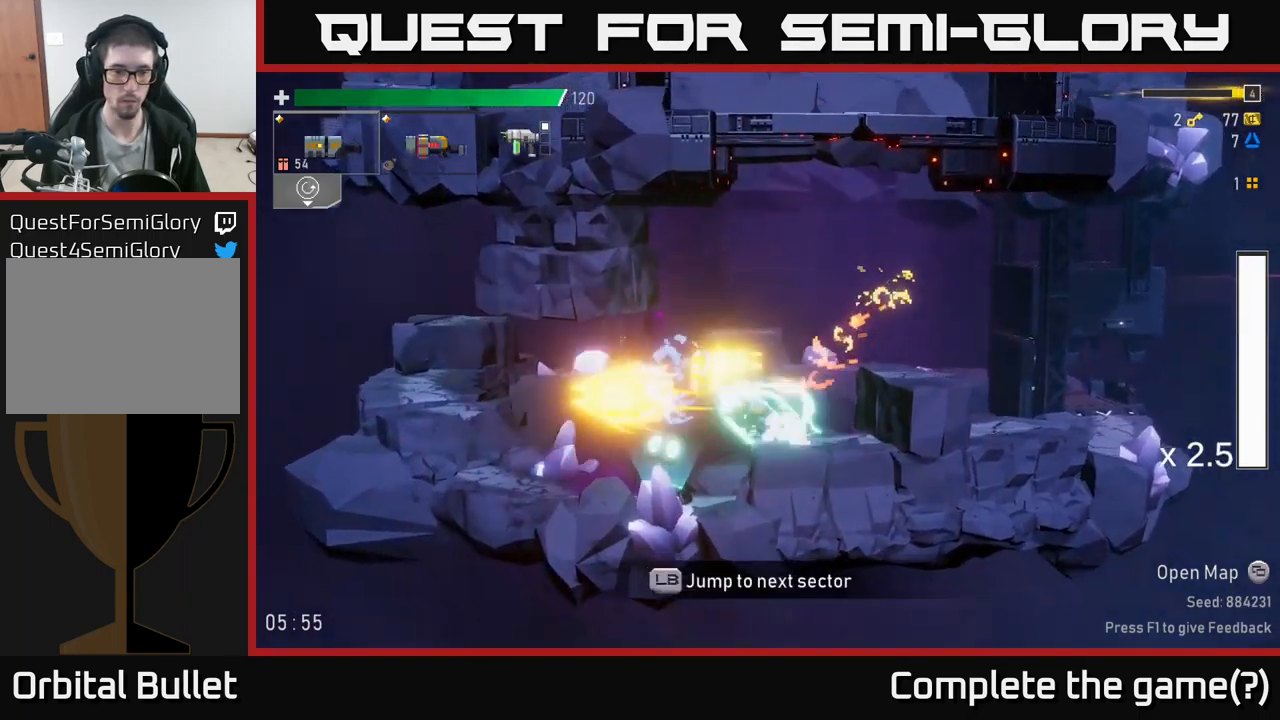
{"buttons": ["Y"], "left_stick": "center", "right_stick": "center", "events": [[50, "left_stick", "center"], [183, "left_stick", "left"], [350, "left_stick", "center"], [417, "Y", "down"]]}
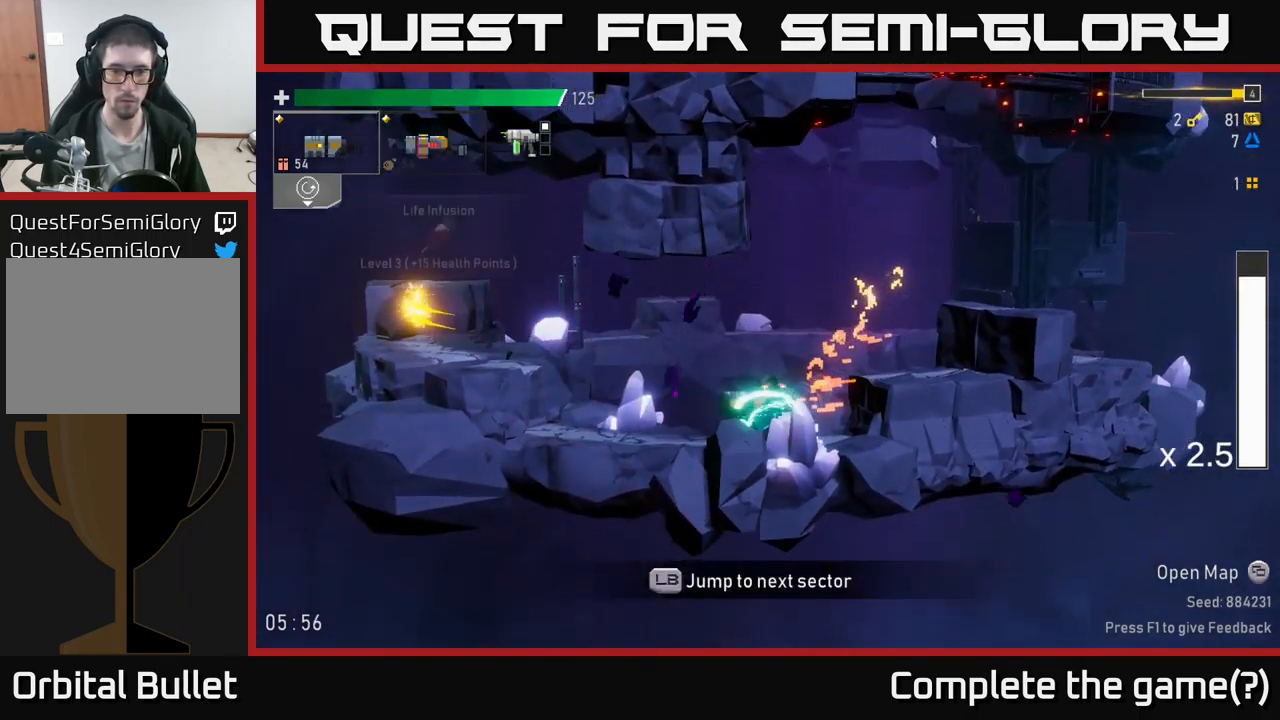
{"buttons": [], "left_stick": "left", "right_stick": "center", "events": [[17, "Y", "up"], [50, "left_stick", "left"], [250, "A", "down"], [500, "A", "up"]]}
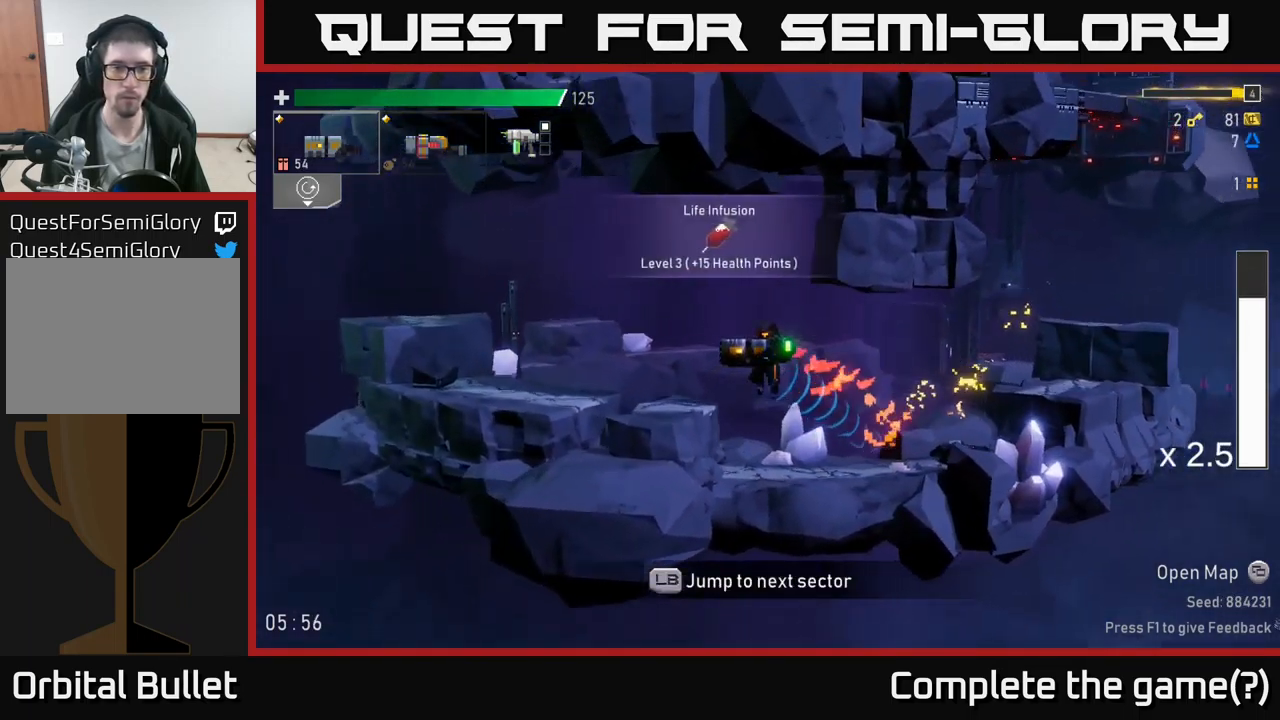
{"buttons": [], "left_stick": "left", "right_stick": "center", "events": [[67, "A", "down"], [67, "X", "down"], [133, "A", "up"], [233, "X", "up"]]}
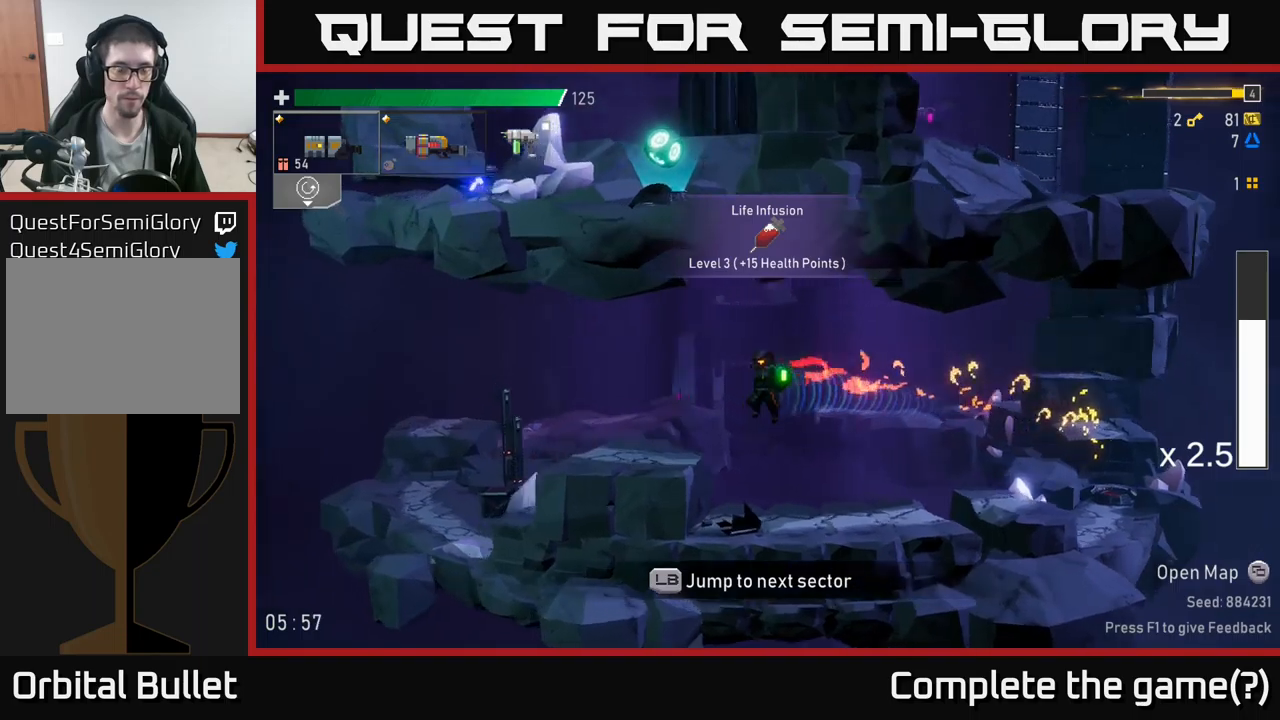
{"buttons": [], "left_stick": "left", "right_stick": "center", "events": []}
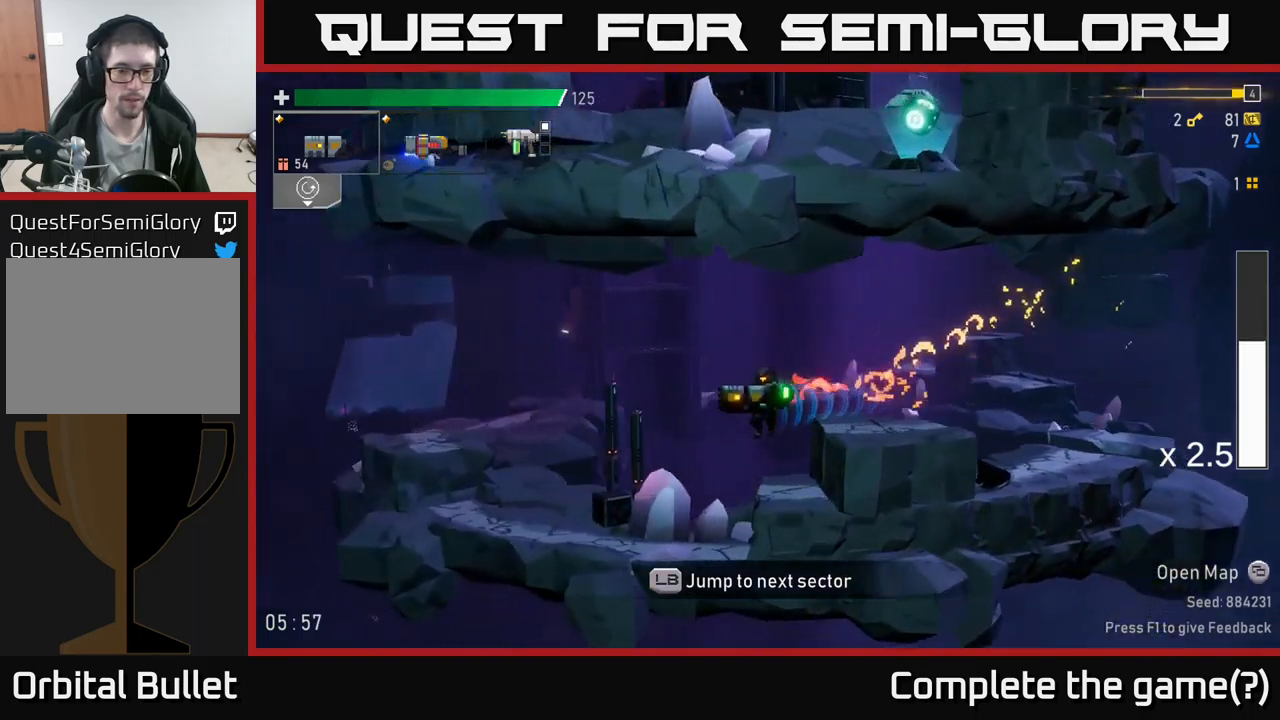
{"buttons": [], "left_stick": "left", "right_stick": "center", "events": [[34, "X", "down"], [217, "X", "up"]]}
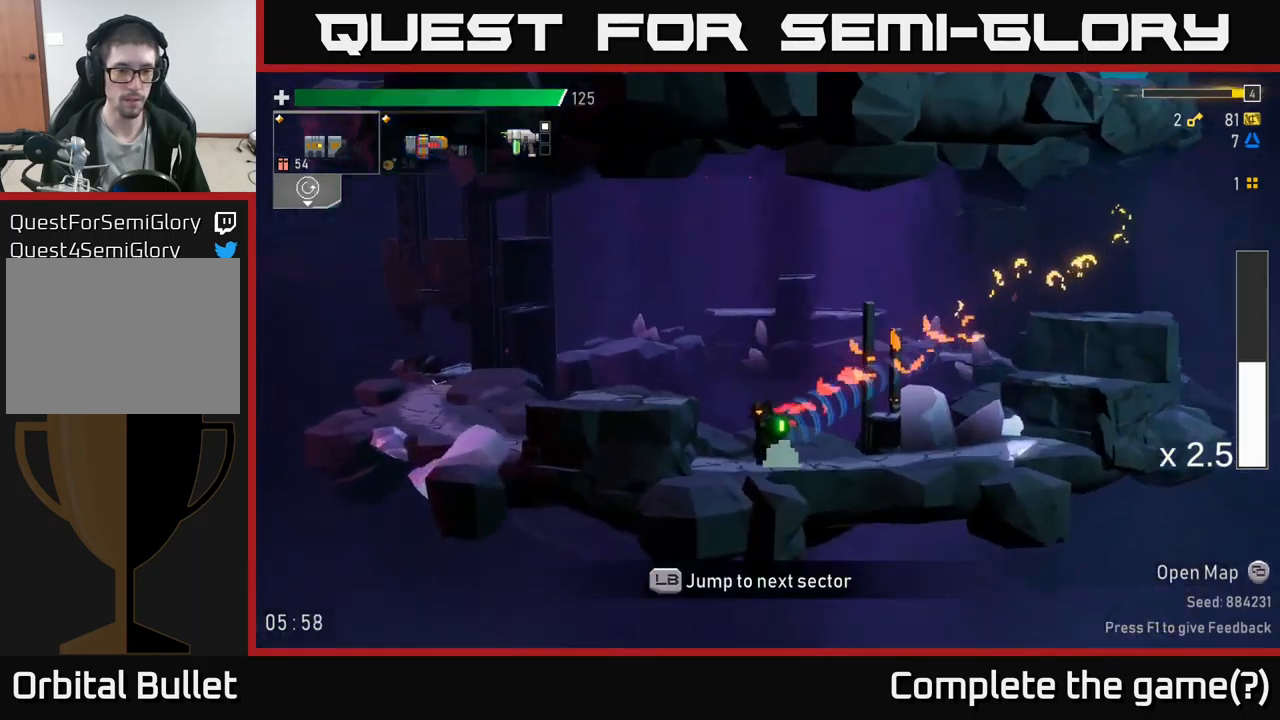
{"buttons": [], "left_stick": "left", "right_stick": "center", "events": [[50, "A", "down"], [234, "A", "up"], [317, "X", "down"], [500, "X", "up"]]}
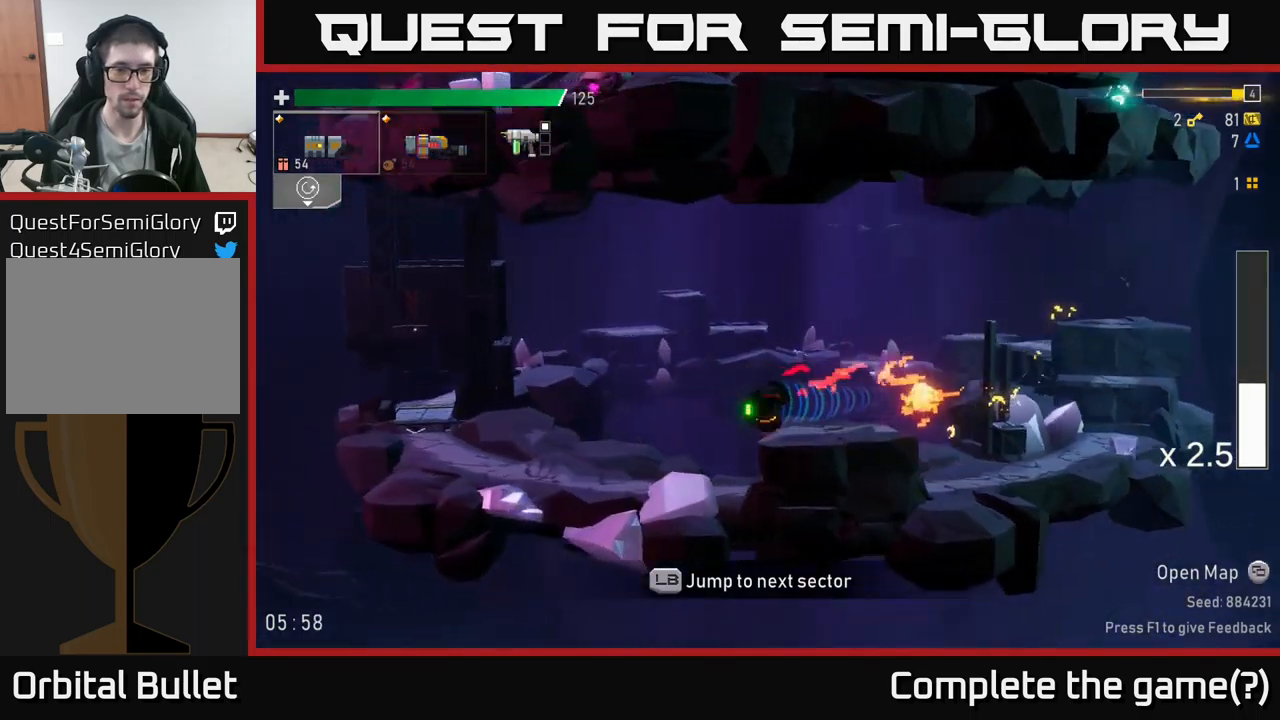
{"buttons": ["X"], "left_stick": "left", "right_stick": "center", "events": [[434, "A", "down"], [467, "X", "down"], [500, "A", "up"]]}
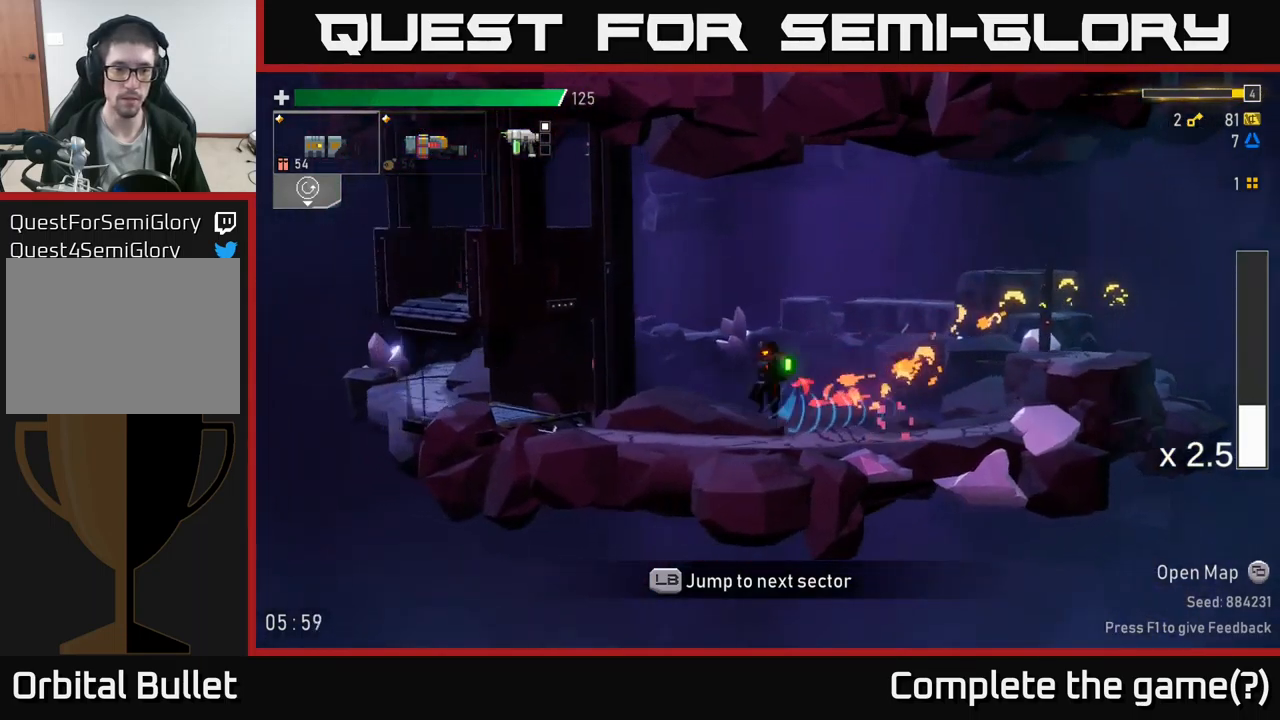
{"buttons": ["A"], "left_stick": "left", "right_stick": "center", "events": [[67, "X", "up"], [467, "A", "down"]]}
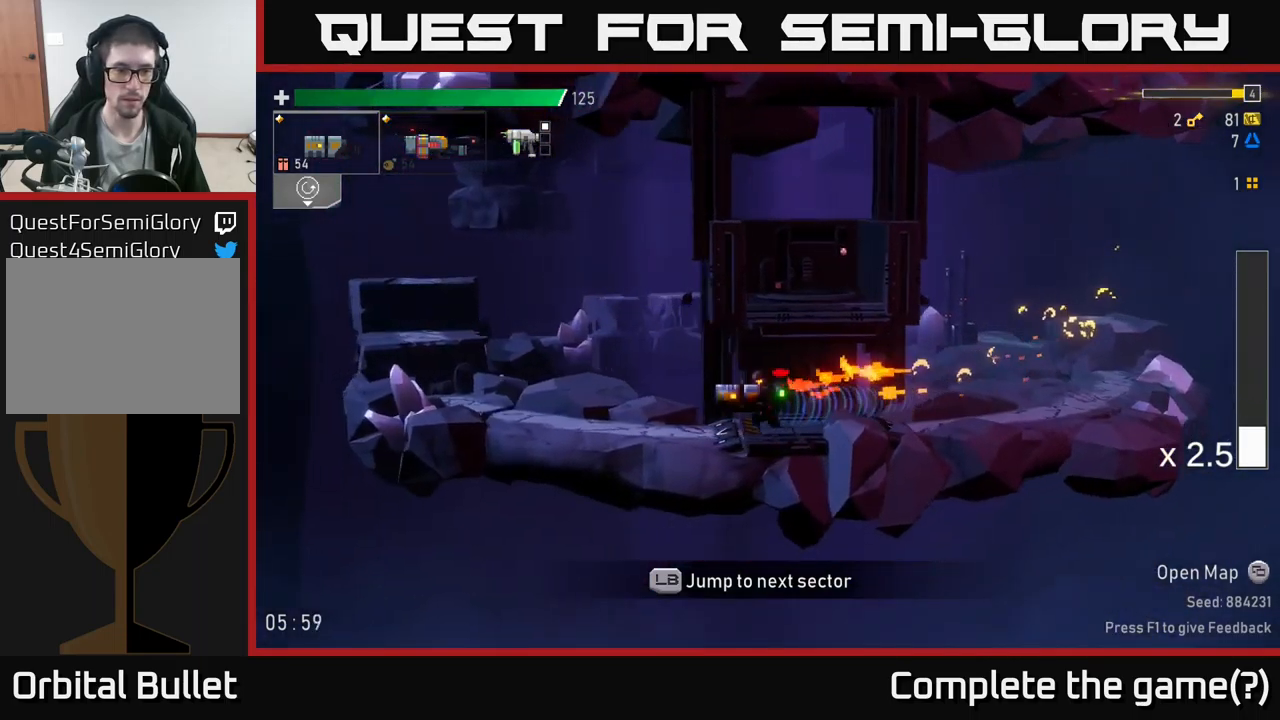
{"buttons": [], "left_stick": "left", "right_stick": "center", "events": [[67, "X", "down"], [117, "A", "up"], [234, "X", "up"]]}